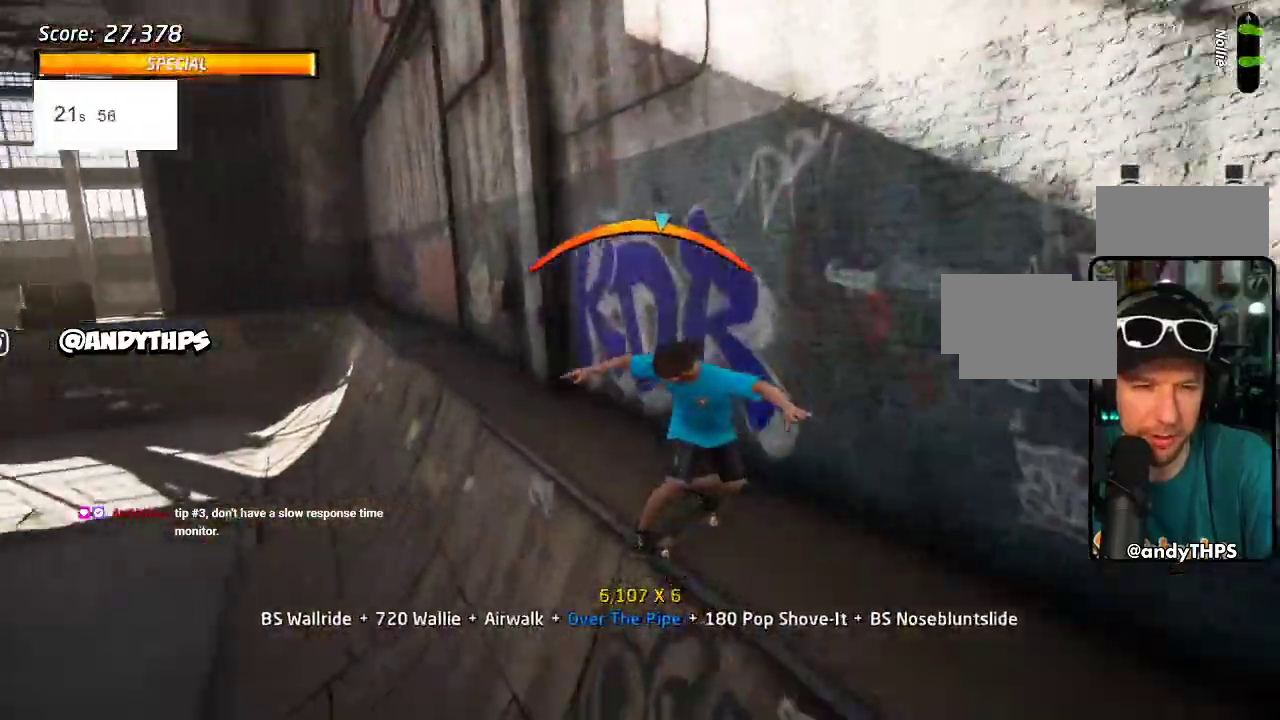
Gameplay with a controller (PlayStation layout); each line is a JSON object with the inputs held at the frame after it. "events" lists button and stick changes between this image and that frame as [ms after this image, input, new state], when the widget could be followed in between. Not read: L3 R3 SQUARE.
{"buttons": ["CROSS", "DPAD_LEFT"], "left_stick": "center", "right_stick": "center", "events": []}
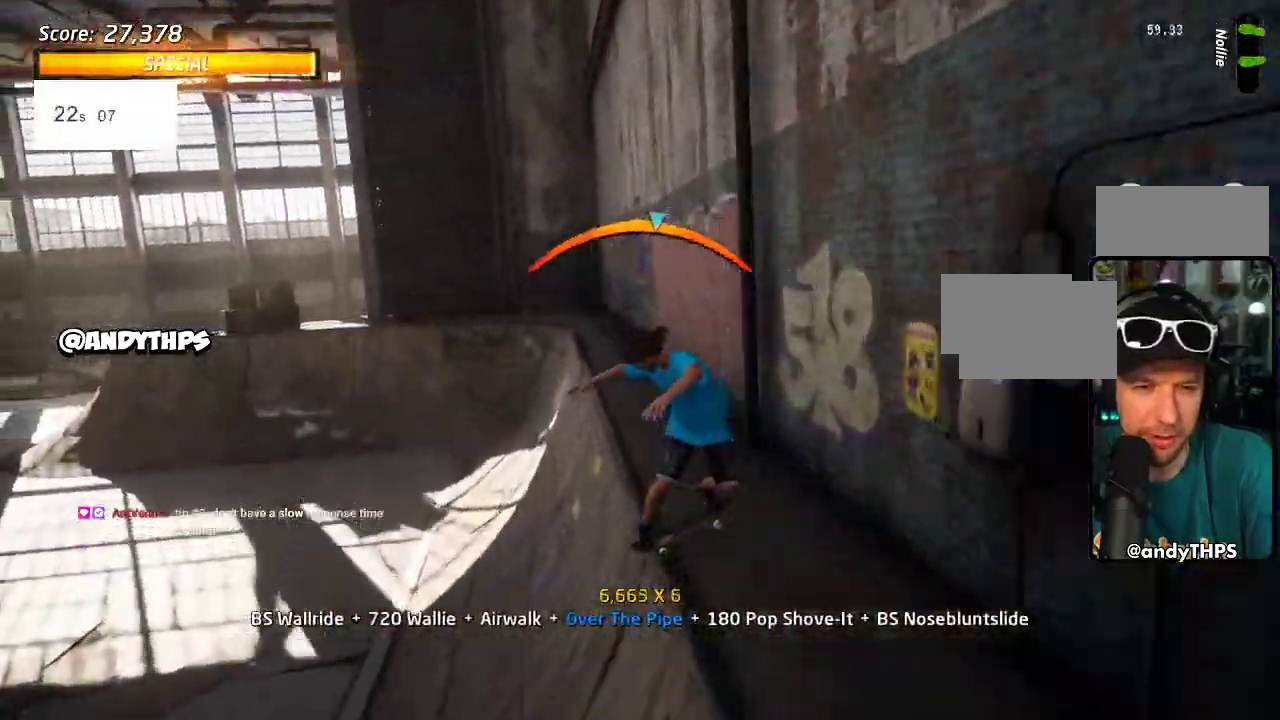
{"buttons": ["CROSS"], "left_stick": "center", "right_stick": "center", "events": [[17, "DPAD_LEFT", "up"]]}
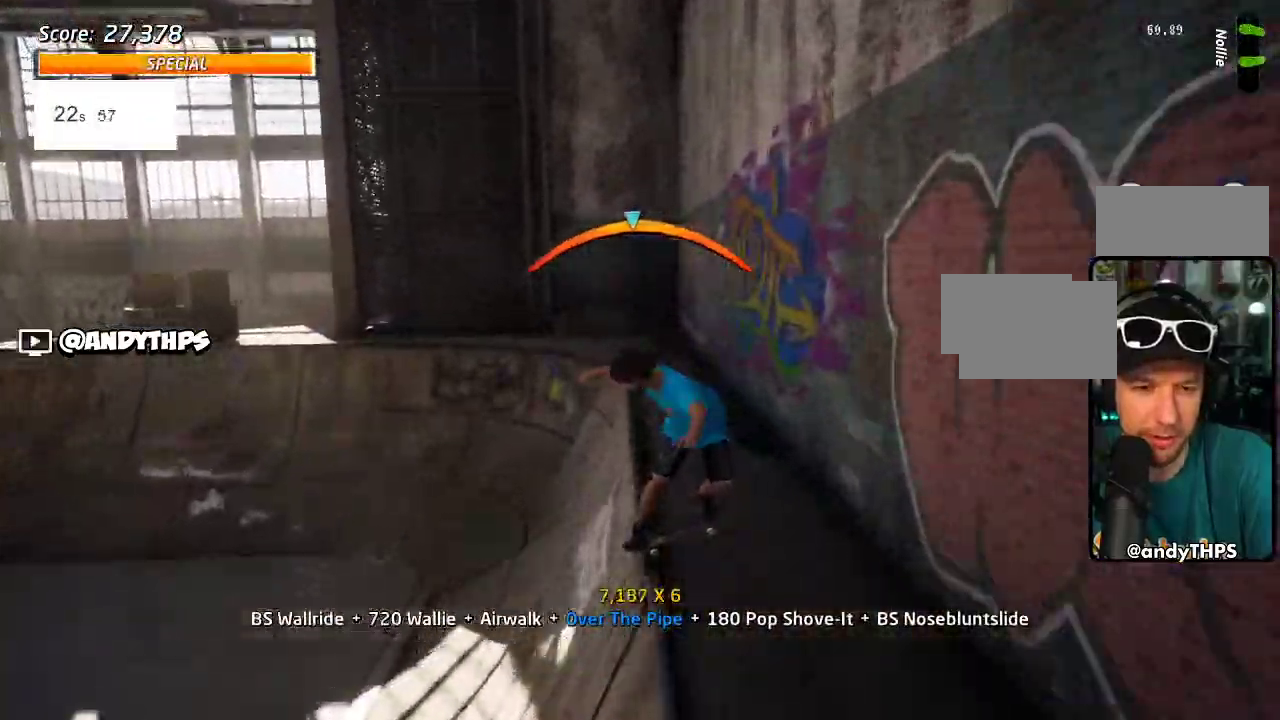
{"buttons": ["CROSS"], "left_stick": "center", "right_stick": "center", "events": [[150, "DPAD_RIGHT", "down"], [283, "DPAD_RIGHT", "up"]]}
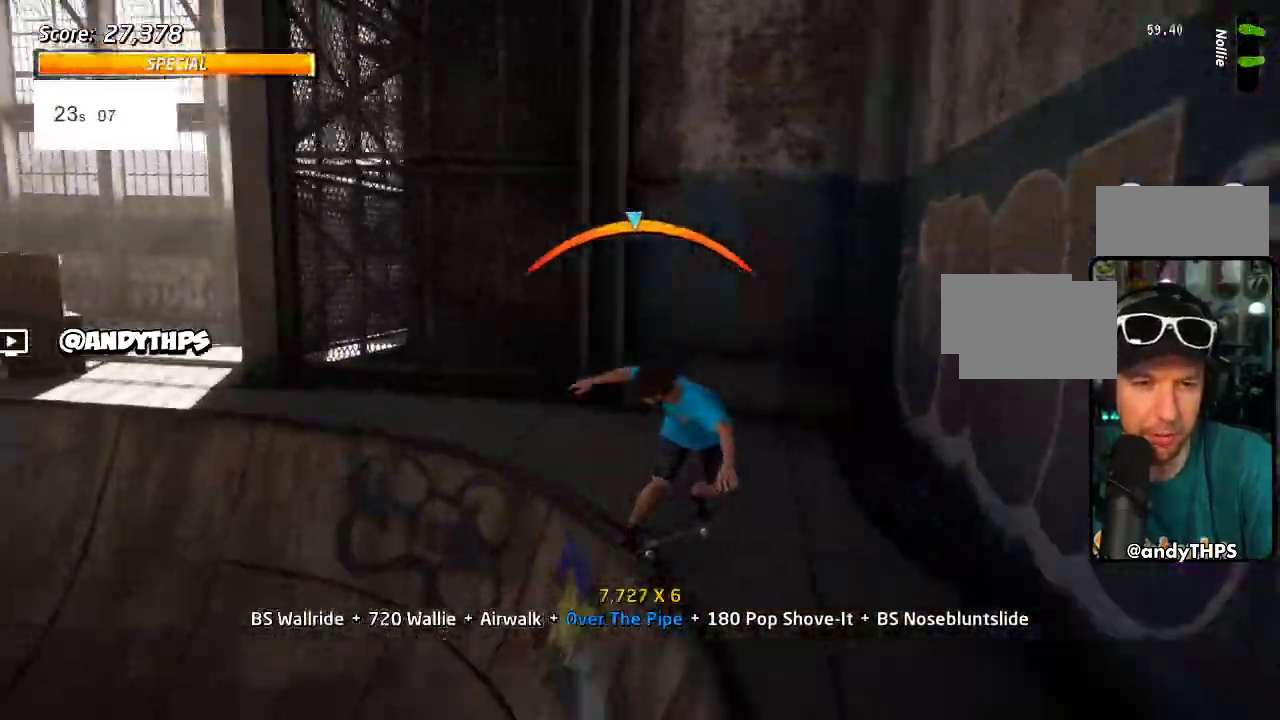
{"buttons": ["CROSS"], "left_stick": "center", "right_stick": "center", "events": [[67, "DPAD_LEFT", "down"], [267, "DPAD_LEFT", "up"]]}
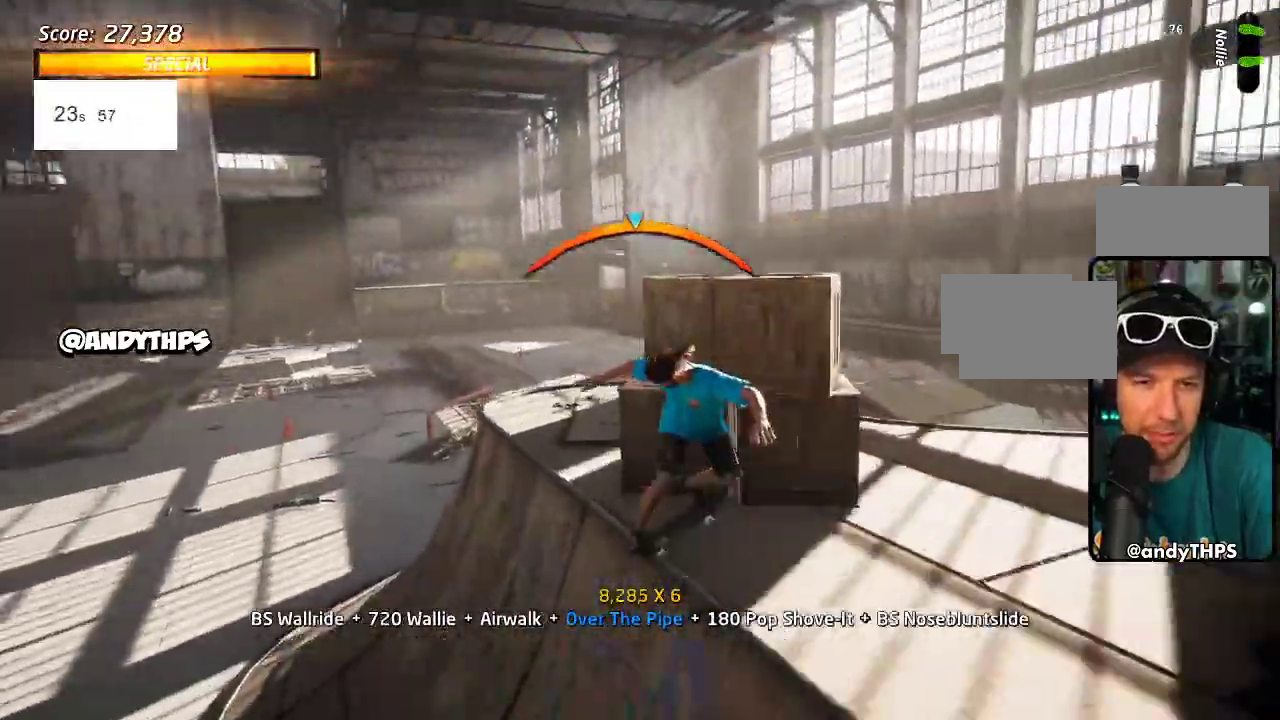
{"buttons": ["CROSS"], "left_stick": "center", "right_stick": "center", "events": [[267, "DPAD_RIGHT", "down"], [333, "DPAD_RIGHT", "up"]]}
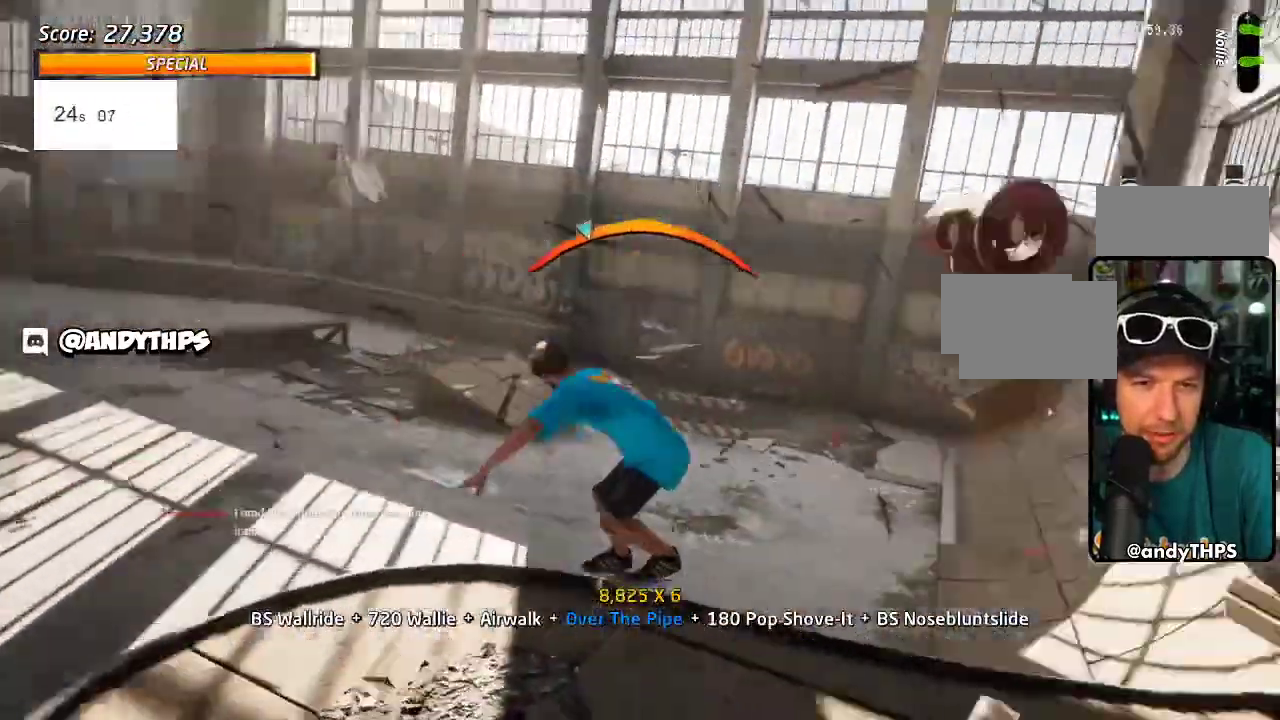
{"buttons": ["CROSS"], "left_stick": "center", "right_stick": "center", "events": [[100, "DPAD_RIGHT", "down"], [167, "DPAD_RIGHT", "up"]]}
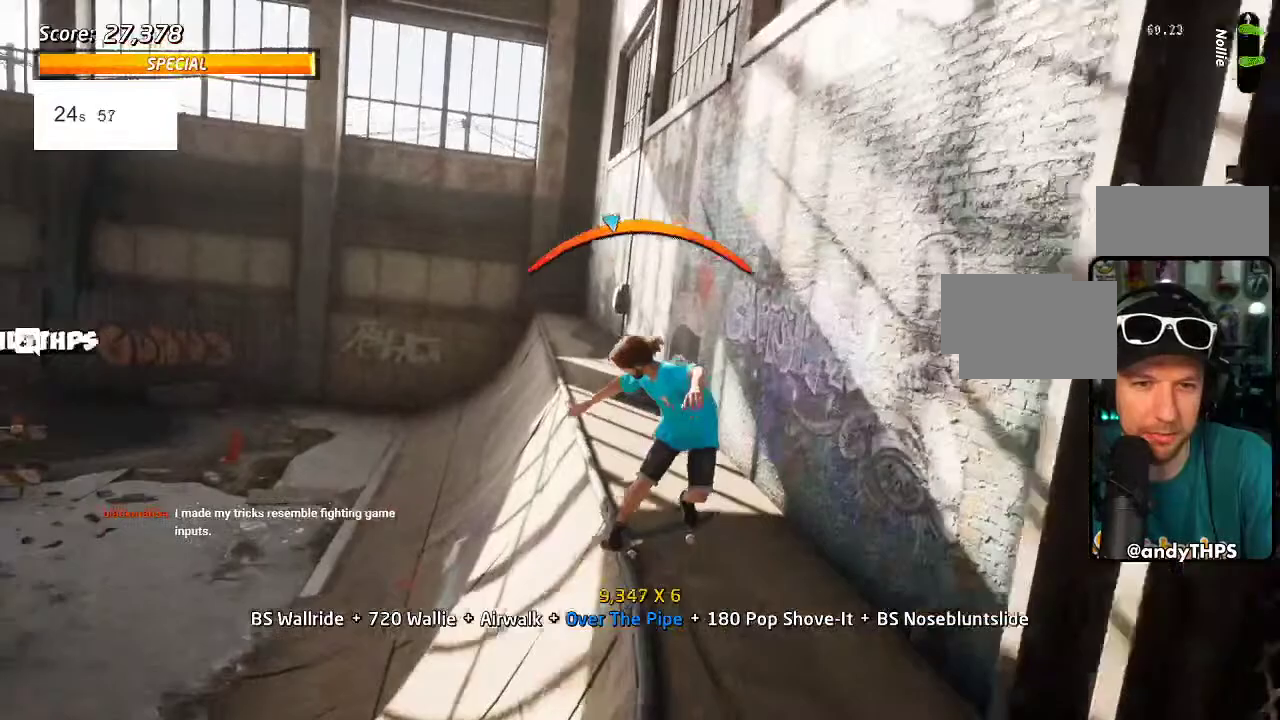
{"buttons": ["CROSS", "DPAD_RIGHT"], "left_stick": "center", "right_stick": "center", "events": [[33, "DPAD_LEFT", "down"], [167, "DPAD_LEFT", "up"], [500, "DPAD_RIGHT", "down"]]}
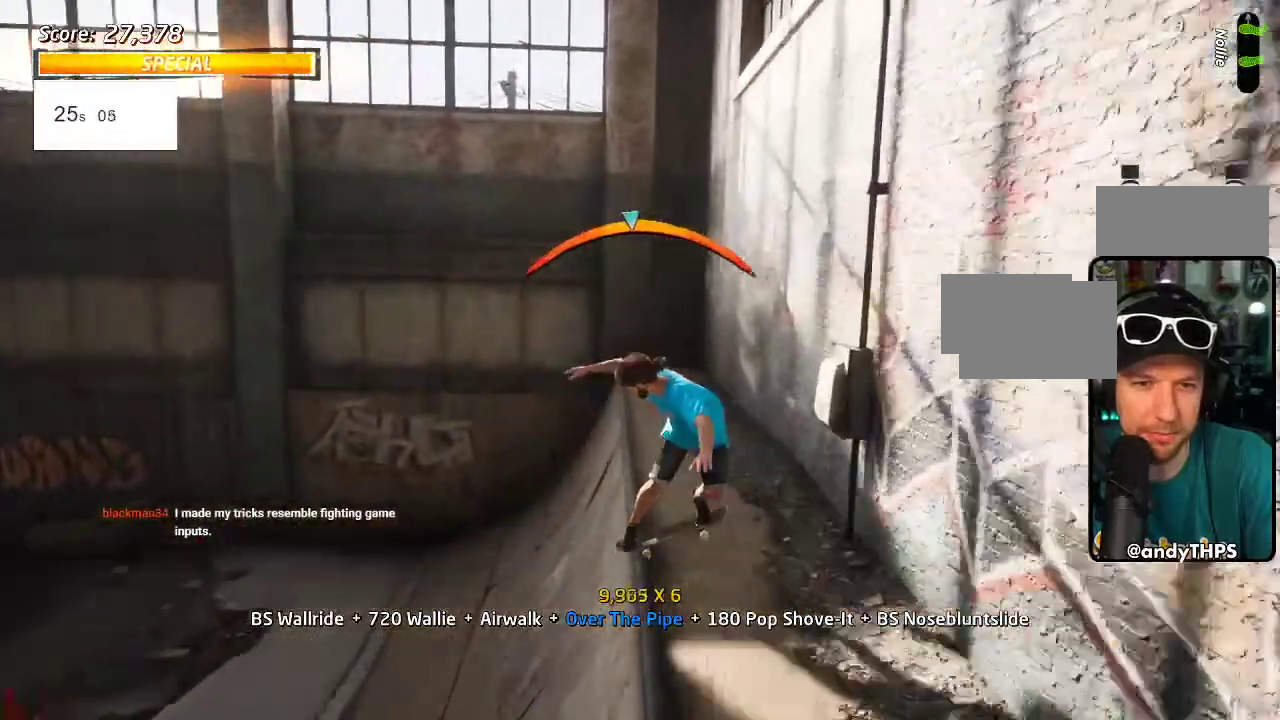
{"buttons": ["CROSS", "TRIANGLE", "DPAD_RIGHT"], "left_stick": "center", "right_stick": "center", "events": [[150, "TRIANGLE", "down"], [183, "DPAD_LEFT", "down"], [183, "DPAD_UP", "down"], [317, "DPAD_UP", "up"], [467, "DPAD_LEFT", "up"]]}
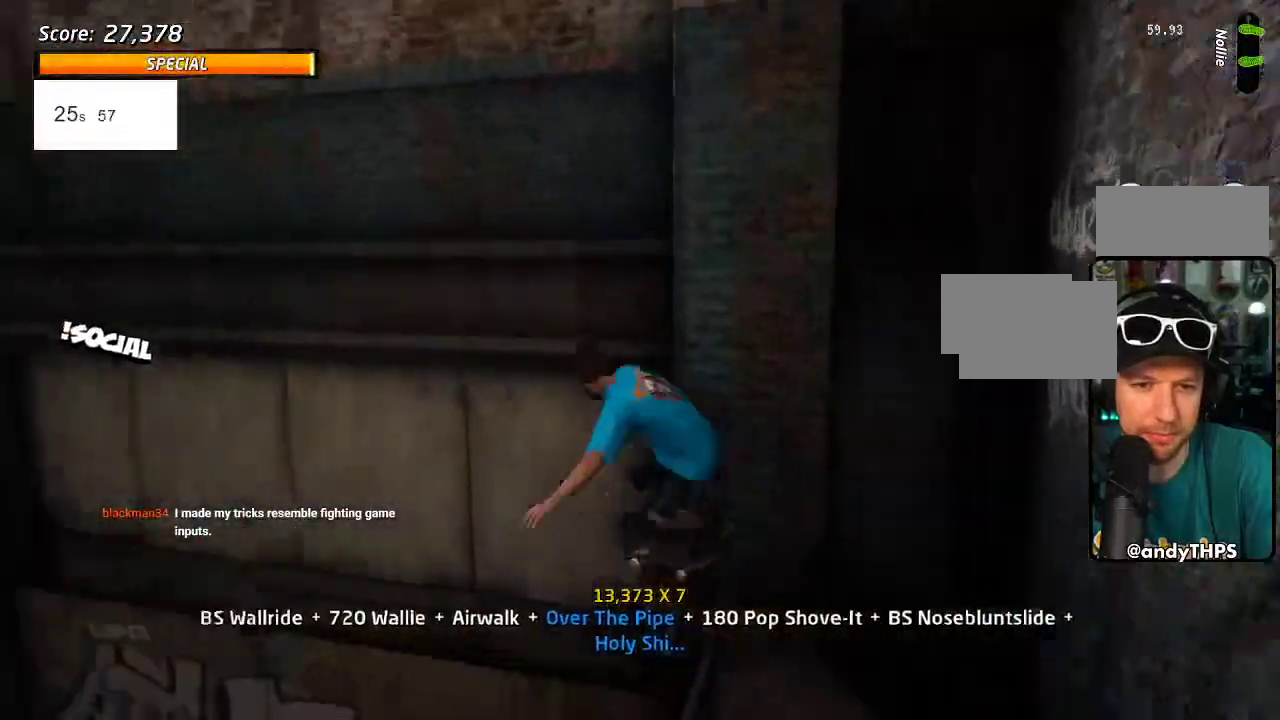
{"buttons": ["CROSS", "DPAD_RIGHT"], "left_stick": "center", "right_stick": "center", "events": [[150, "TRIANGLE", "up"]]}
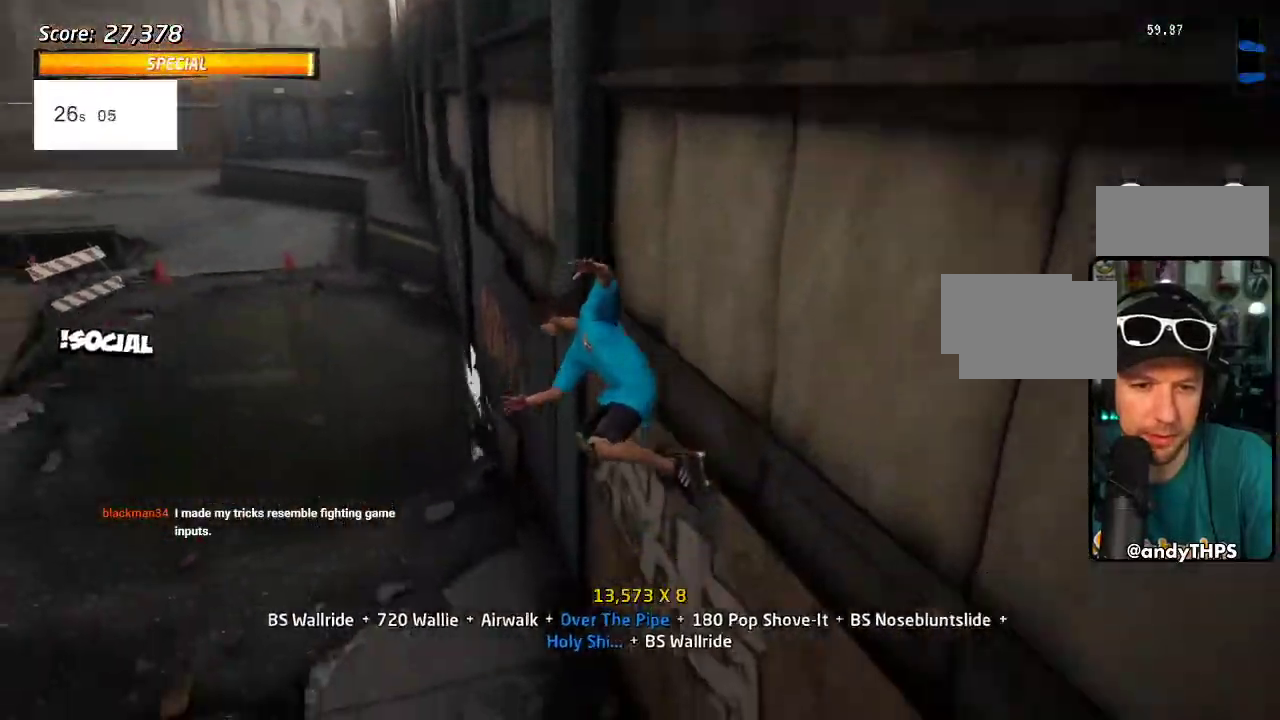
{"buttons": ["DPAD_LEFT"], "left_stick": "center", "right_stick": "center", "events": [[150, "DPAD_LEFT", "down"], [150, "DPAD_RIGHT", "up"], [467, "CROSS", "up"]]}
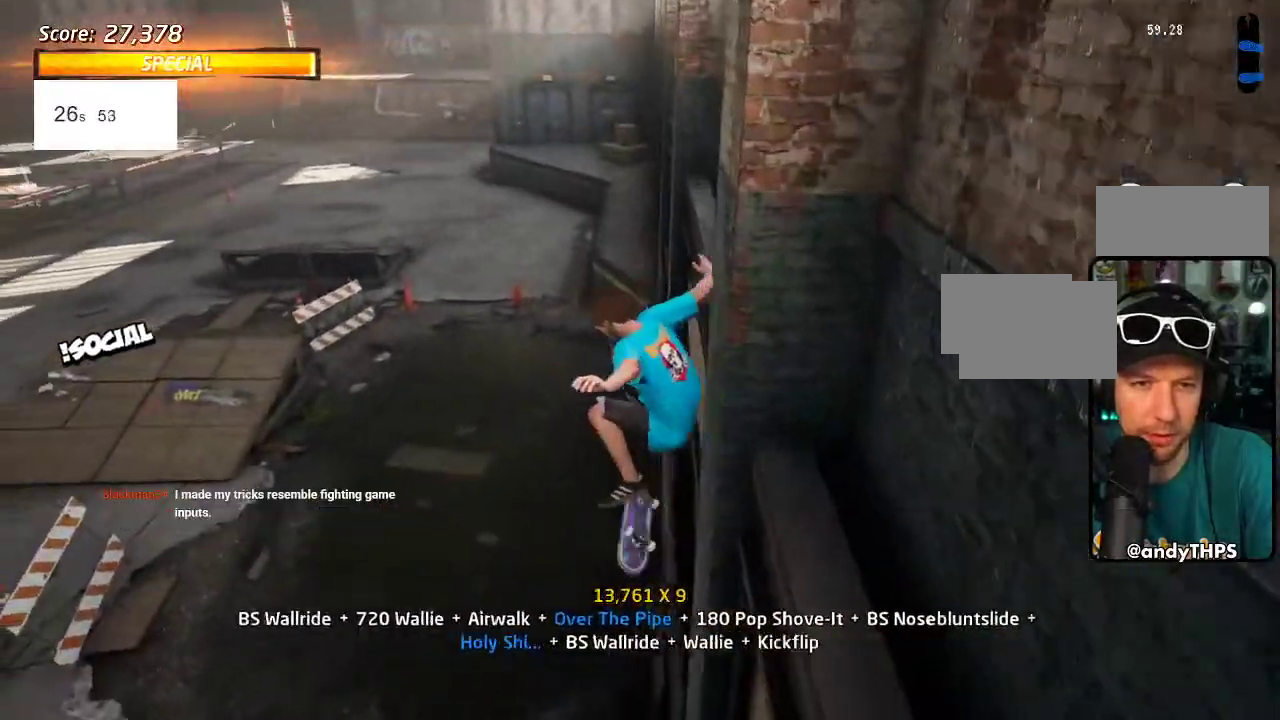
{"buttons": ["DPAD_LEFT"], "left_stick": "center", "right_stick": "center", "events": []}
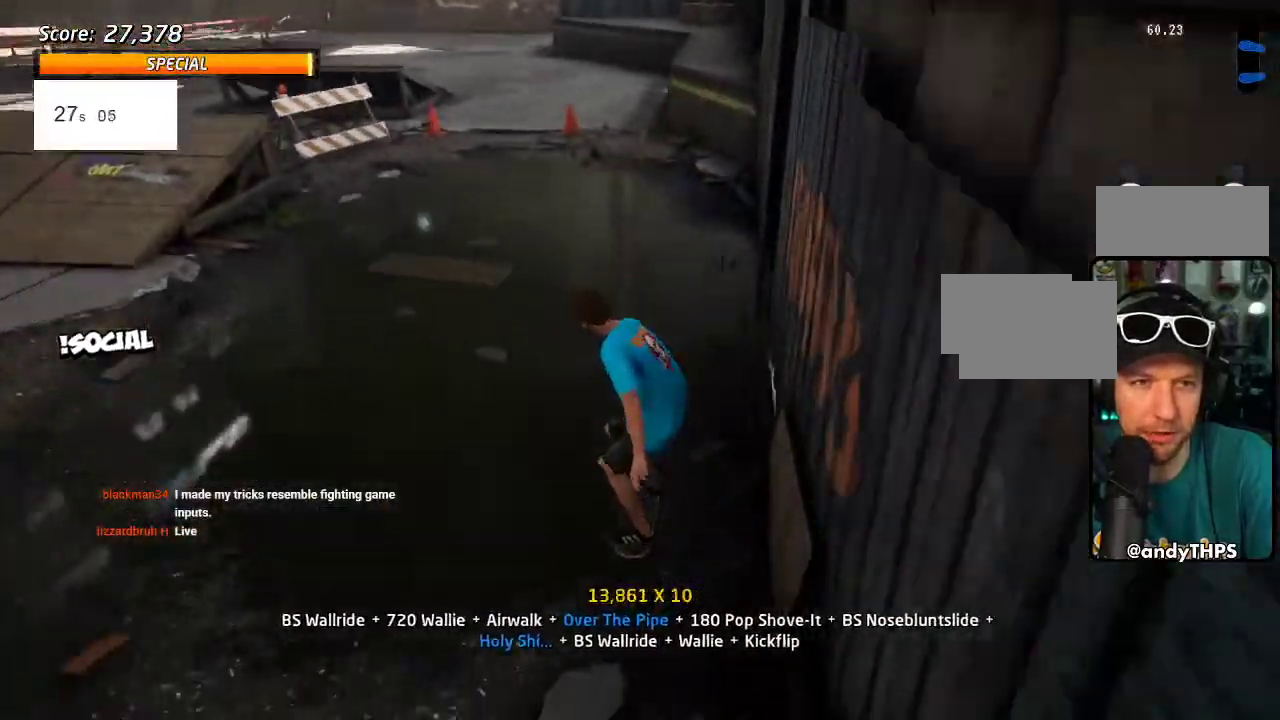
{"buttons": ["START"], "left_stick": "center", "right_stick": "center", "events": [[317, "START", "down"], [333, "DPAD_LEFT", "up"]]}
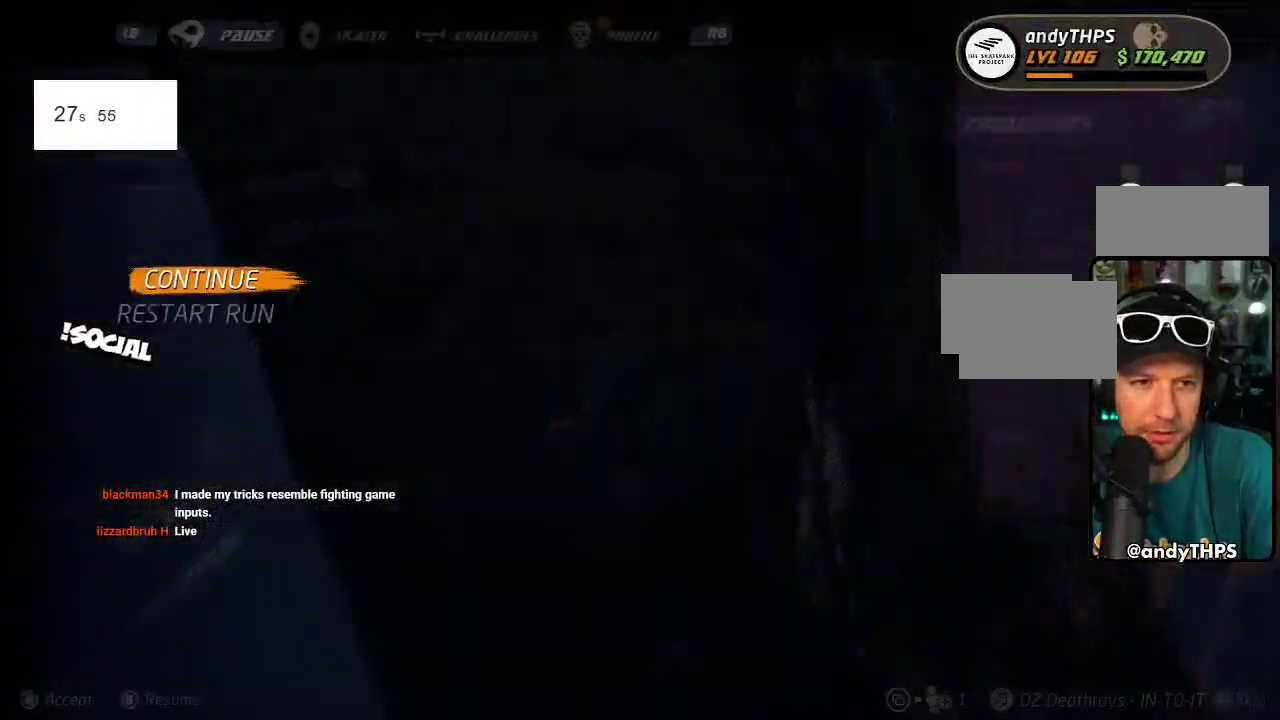
{"buttons": [], "left_stick": "center", "right_stick": "center", "events": [[50, "DPAD_DOWN", "down"], [150, "DPAD_DOWN", "up"], [233, "DPAD_DOWN", "down"], [300, "DPAD_DOWN", "up"], [317, "START", "up"], [400, "DPAD_DOWN", "down"], [500, "DPAD_DOWN", "up"]]}
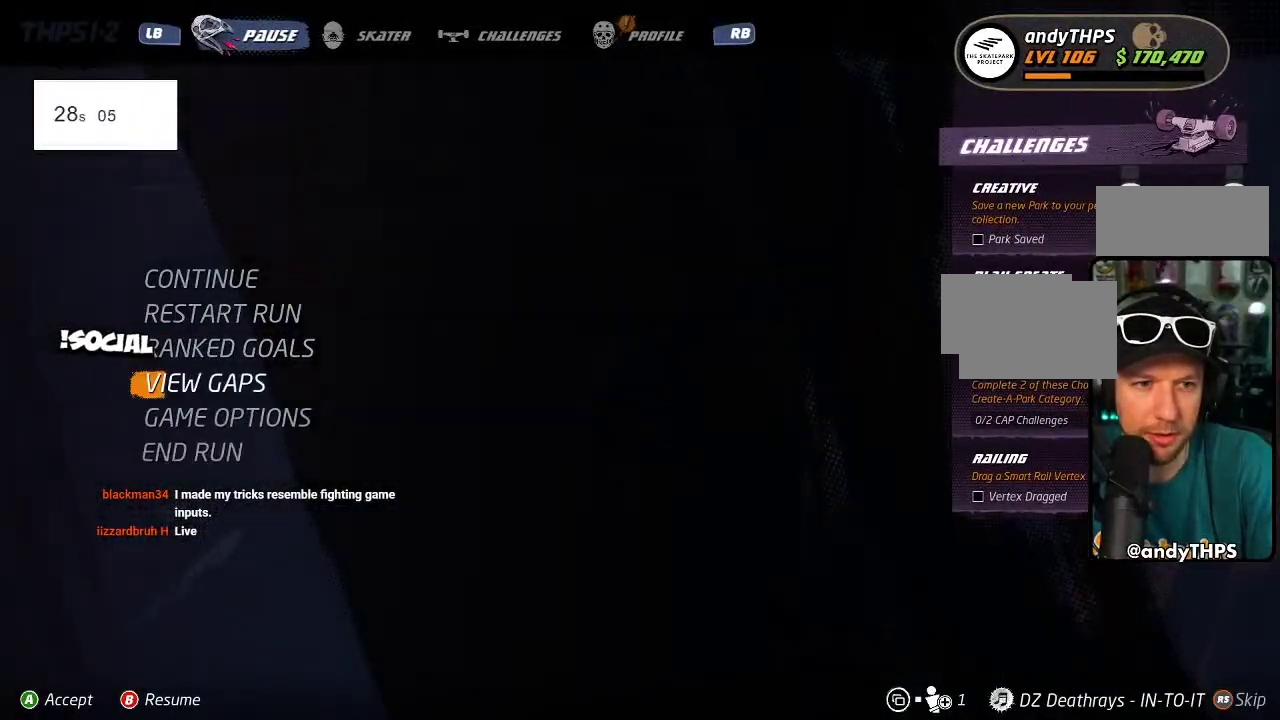
{"buttons": ["CROSS"], "left_stick": "center", "right_stick": "center", "events": [[67, "DPAD_DOWN", "down"], [150, "DPAD_DOWN", "up"], [217, "DPAD_DOWN", "down"], [333, "DPAD_DOWN", "up"], [400, "CROSS", "down"]]}
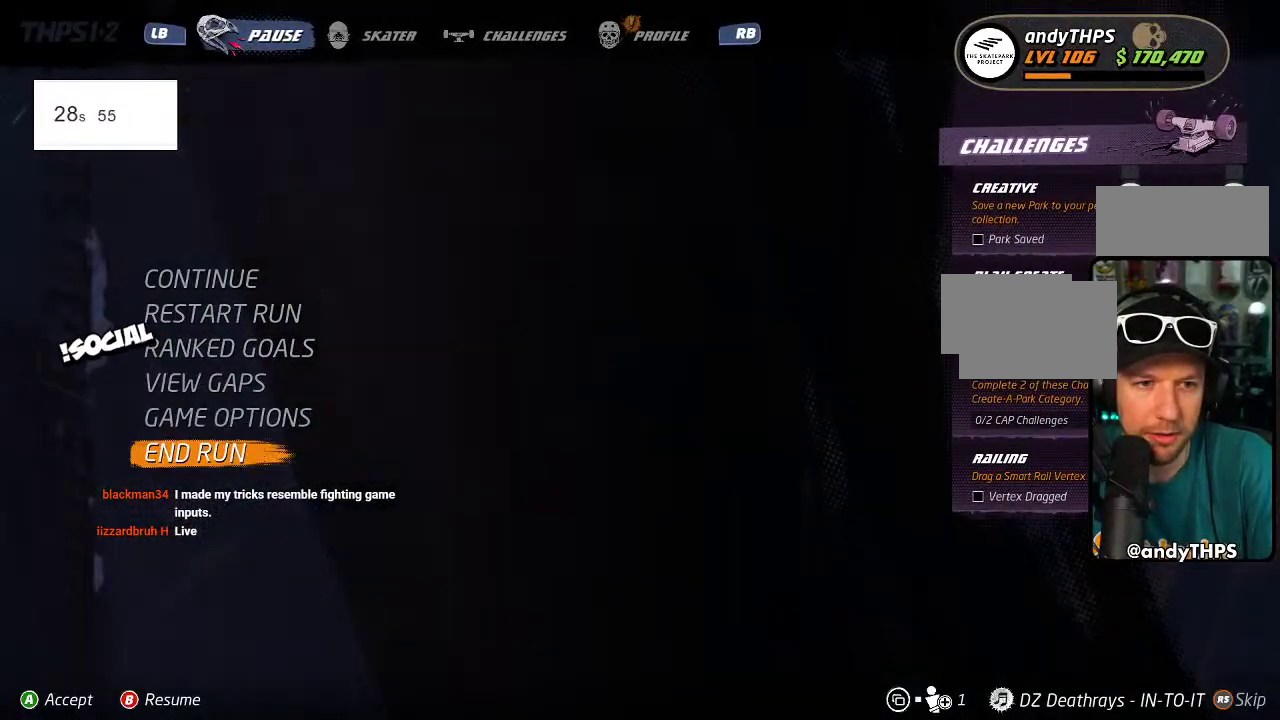
{"buttons": ["CROSS"], "left_stick": "center", "right_stick": "center", "events": [[33, "CROSS", "up"], [483, "CROSS", "down"]]}
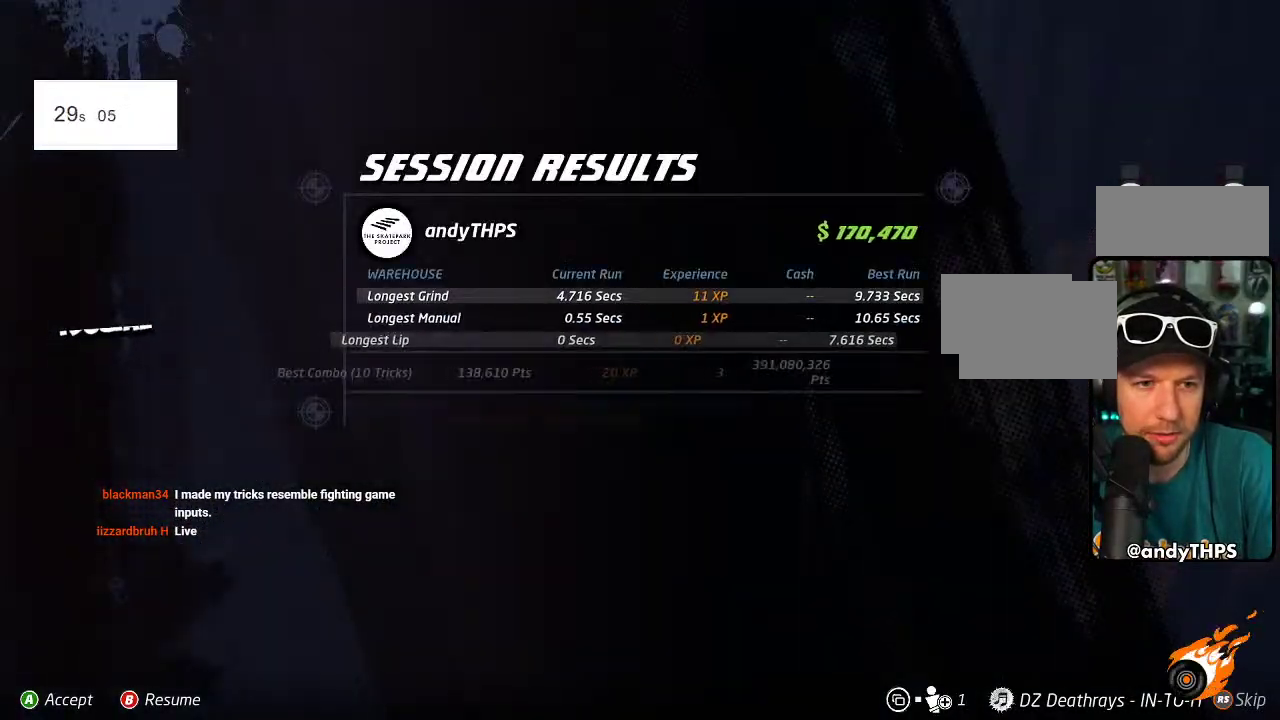
{"buttons": [], "left_stick": "center", "right_stick": "center", "events": [[117, "CROSS", "up"], [383, "CROSS", "down"], [500, "CROSS", "up"]]}
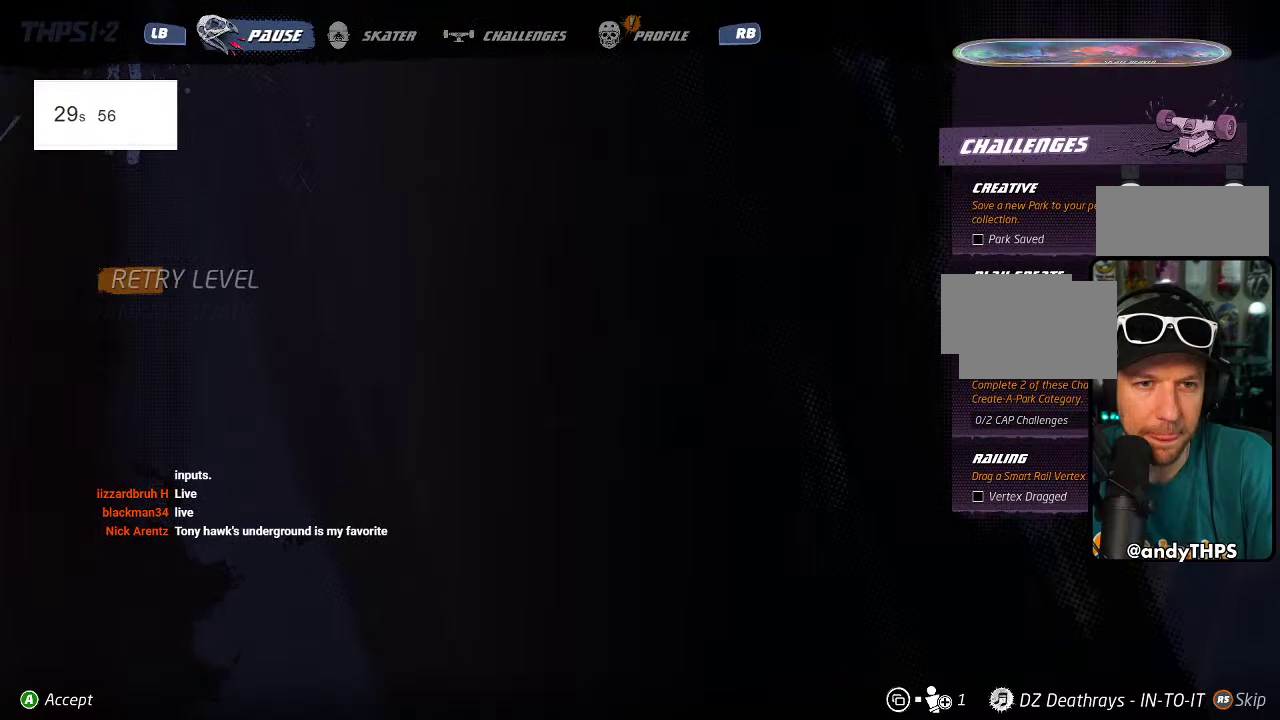
{"buttons": [], "left_stick": "center", "right_stick": "center", "events": [[300, "DPAD_DOWN", "down"], [400, "DPAD_DOWN", "up"]]}
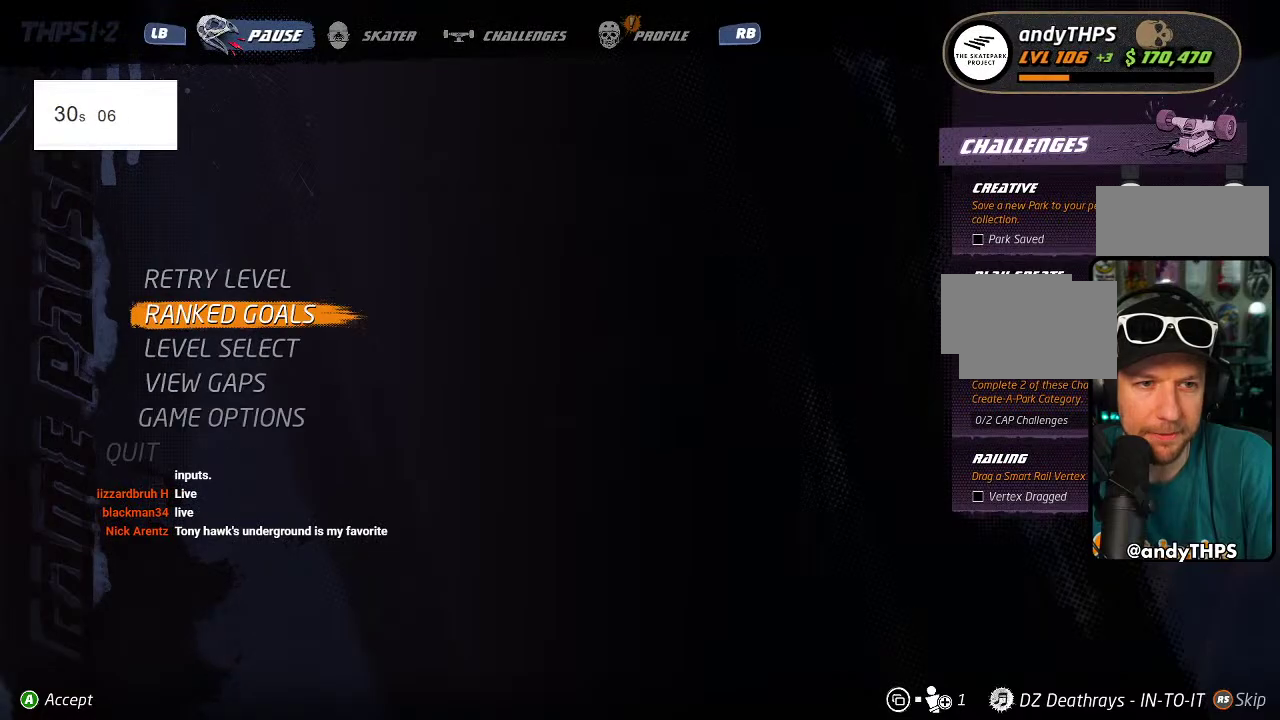
{"buttons": [], "left_stick": "center", "right_stick": "center", "events": [[117, "DPAD_DOWN", "down"], [217, "DPAD_DOWN", "up"], [250, "CROSS", "down"], [367, "CROSS", "up"]]}
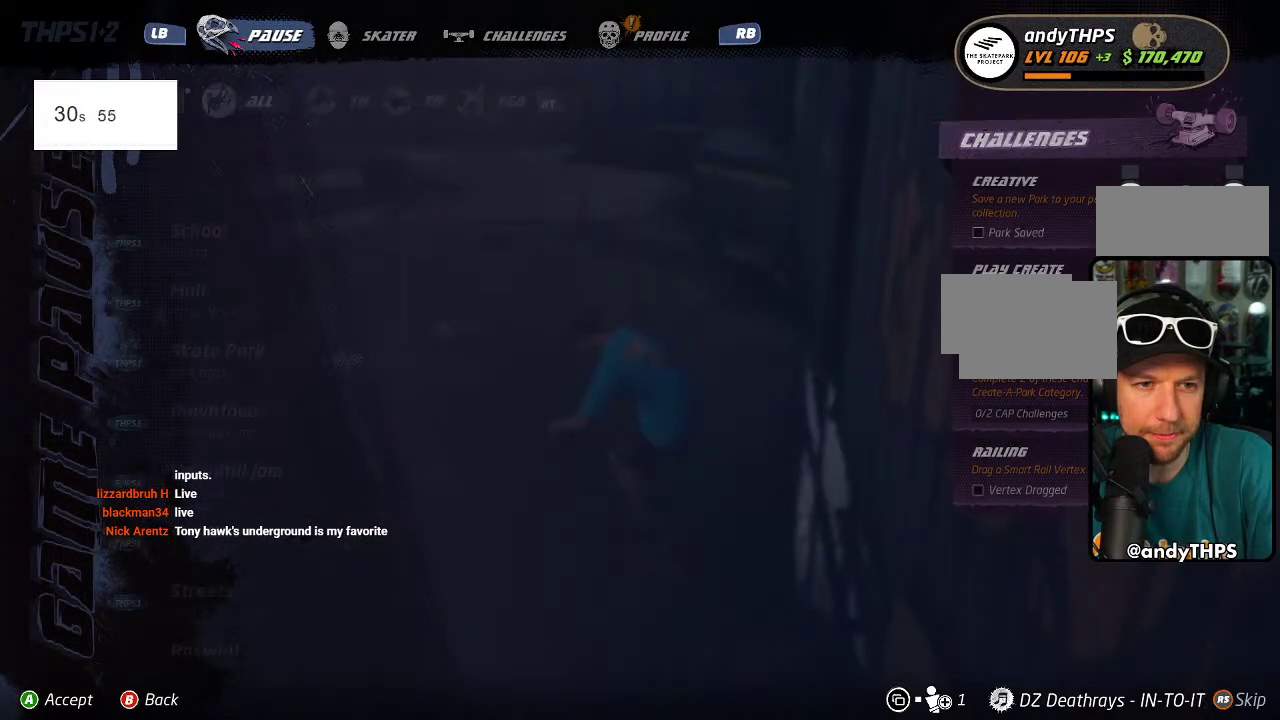
{"buttons": ["DPAD_DOWN"], "left_stick": "center", "right_stick": "center", "events": [[450, "DPAD_DOWN", "down"]]}
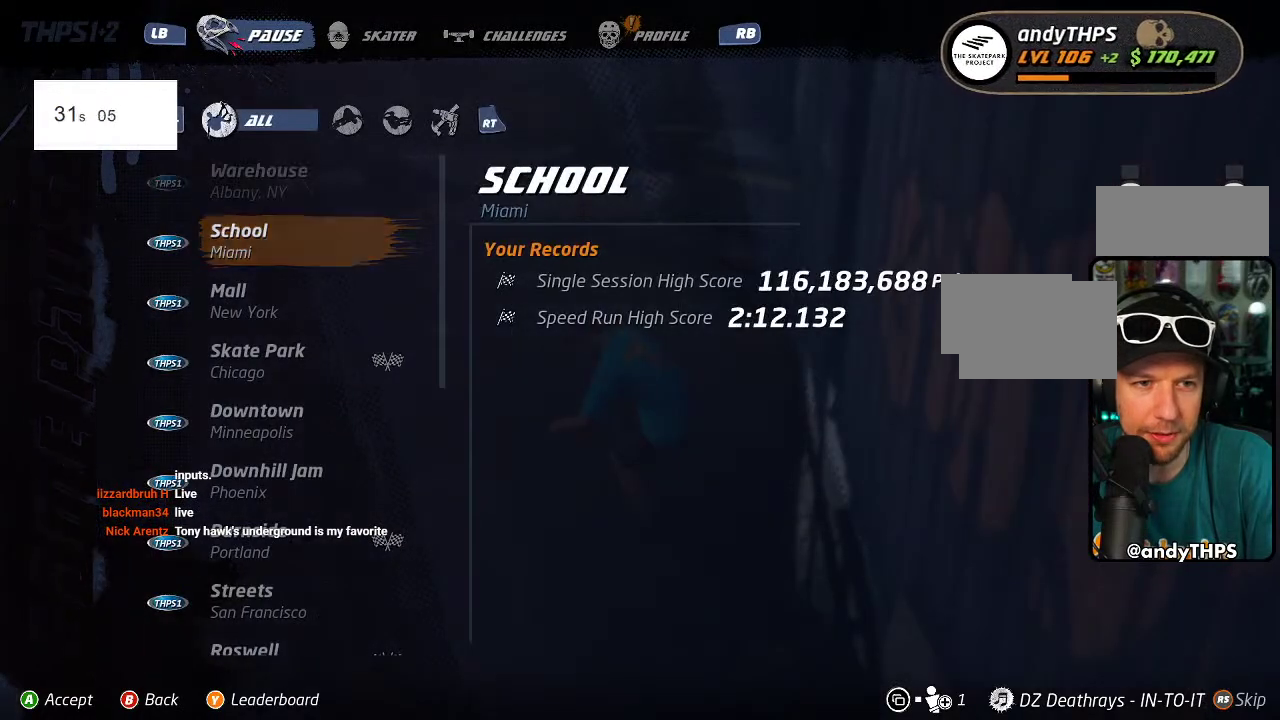
{"buttons": [], "left_stick": "center", "right_stick": "center", "events": [[67, "DPAD_DOWN", "up"], [317, "CROSS", "down"], [433, "CROSS", "up"]]}
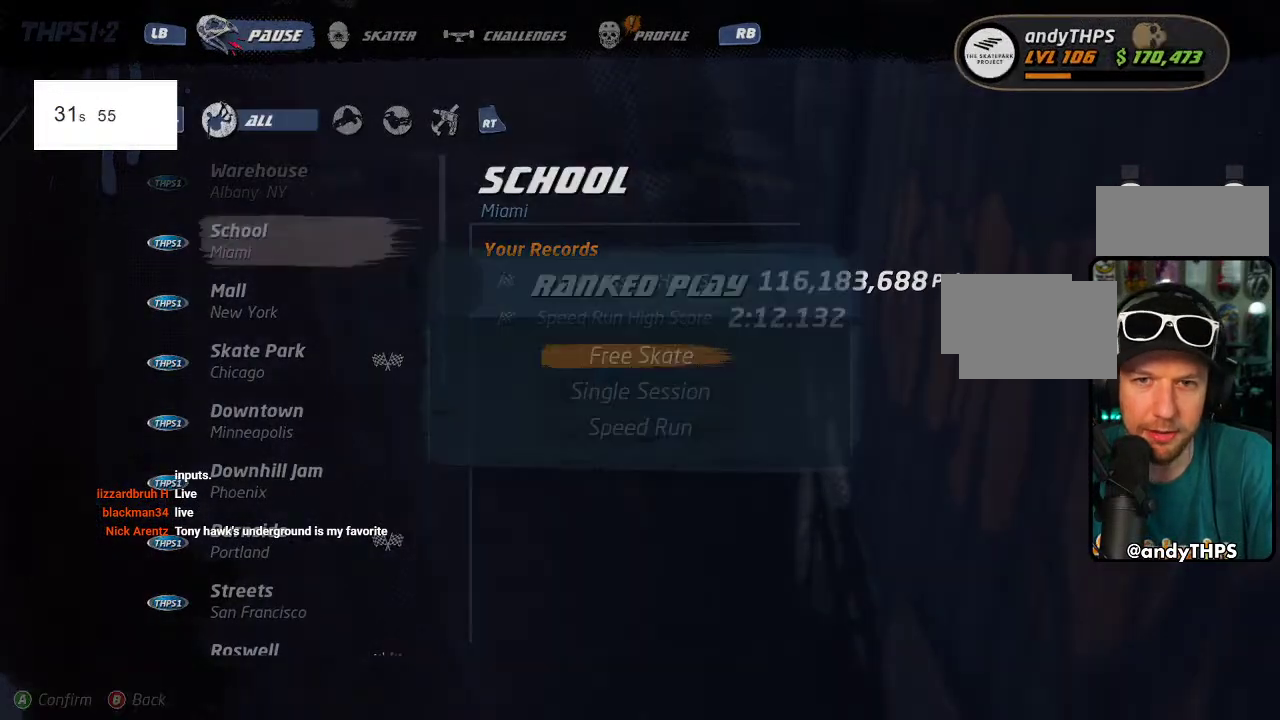
{"buttons": [], "left_stick": "center", "right_stick": "center", "events": []}
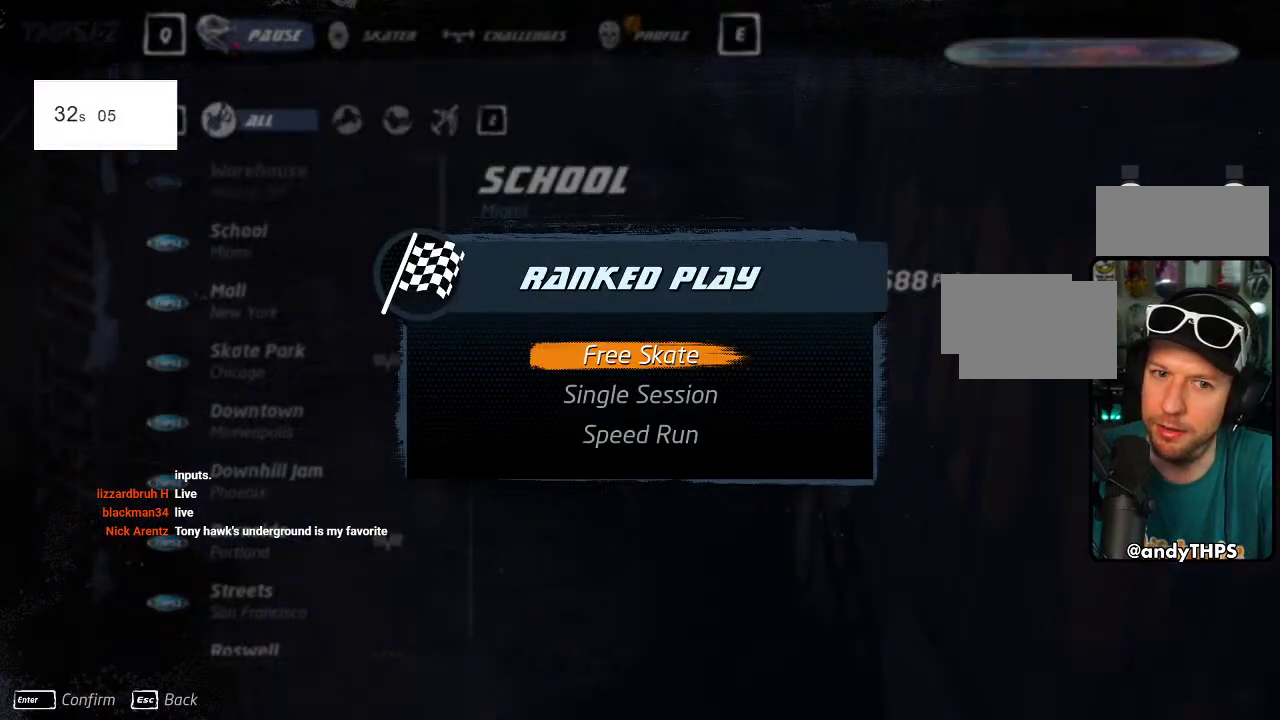
{"buttons": ["DPAD_DOWN"], "left_stick": "center", "right_stick": "center", "events": [[433, "DPAD_DOWN", "down"]]}
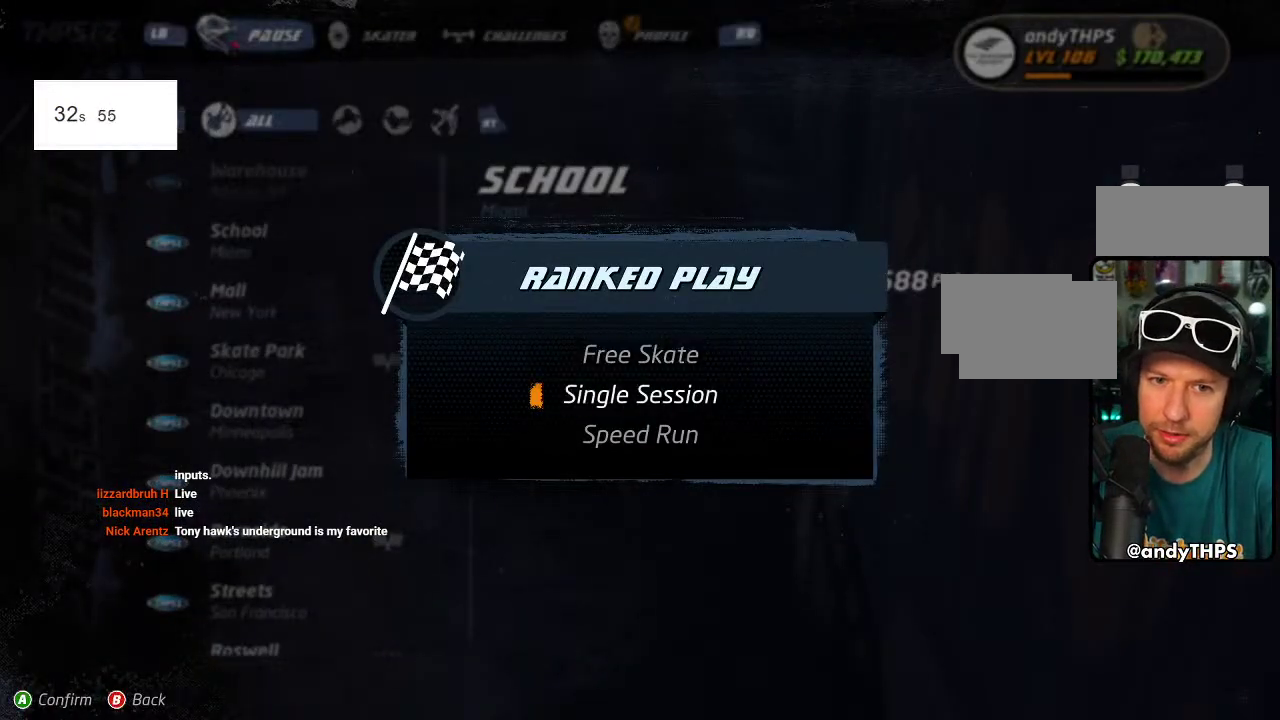
{"buttons": [], "left_stick": "center", "right_stick": "center", "events": [[50, "DPAD_DOWN", "up"], [183, "DPAD_UP", "down"], [267, "DPAD_UP", "up"], [350, "CROSS", "down"], [433, "CROSS", "up"]]}